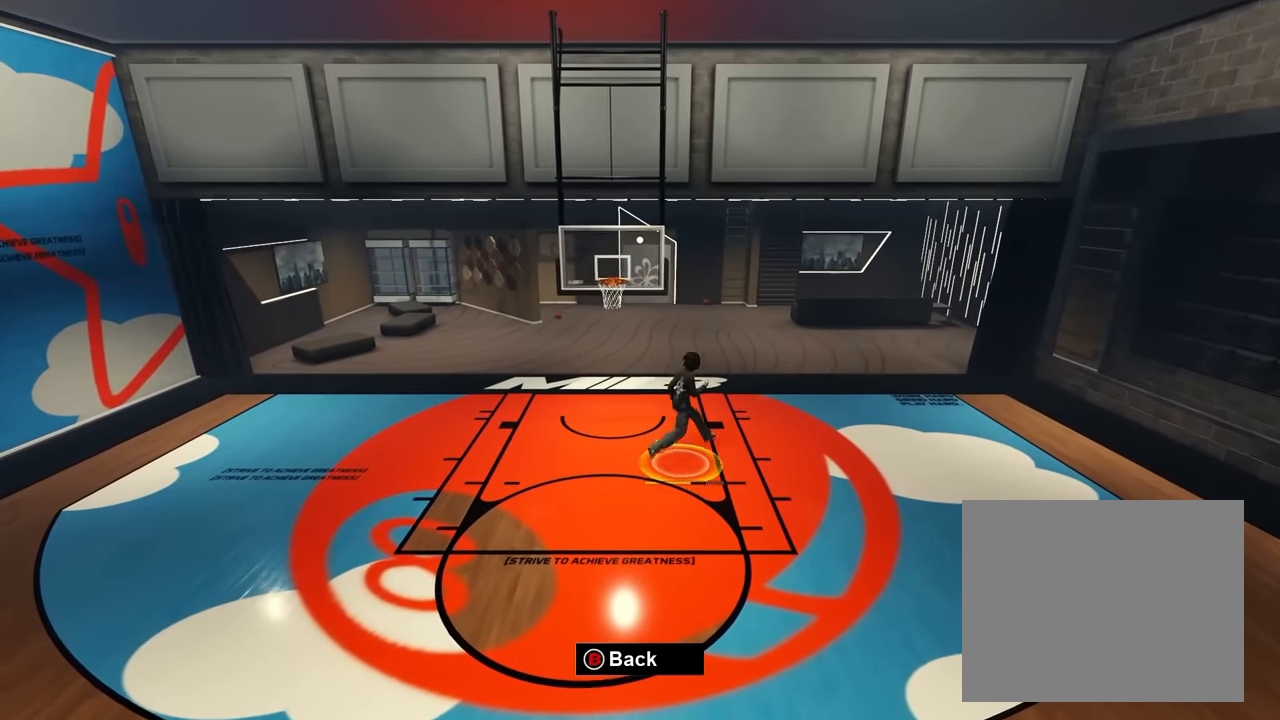
Gameplay with a controller (Xbox layout); each line is a JSON object with the inputs held at the frame after it. "events" lists button and stick changes between this image and that frame as [ms after this image, input, new state], when the widget could be followed in between. Not read: L1 L2 L3 R1 R2 R3.
{"buttons": [], "left_stick": "up", "right_stick": "center", "events": [[67, "left_stick", "down"], [317, "left_stick", "up"]]}
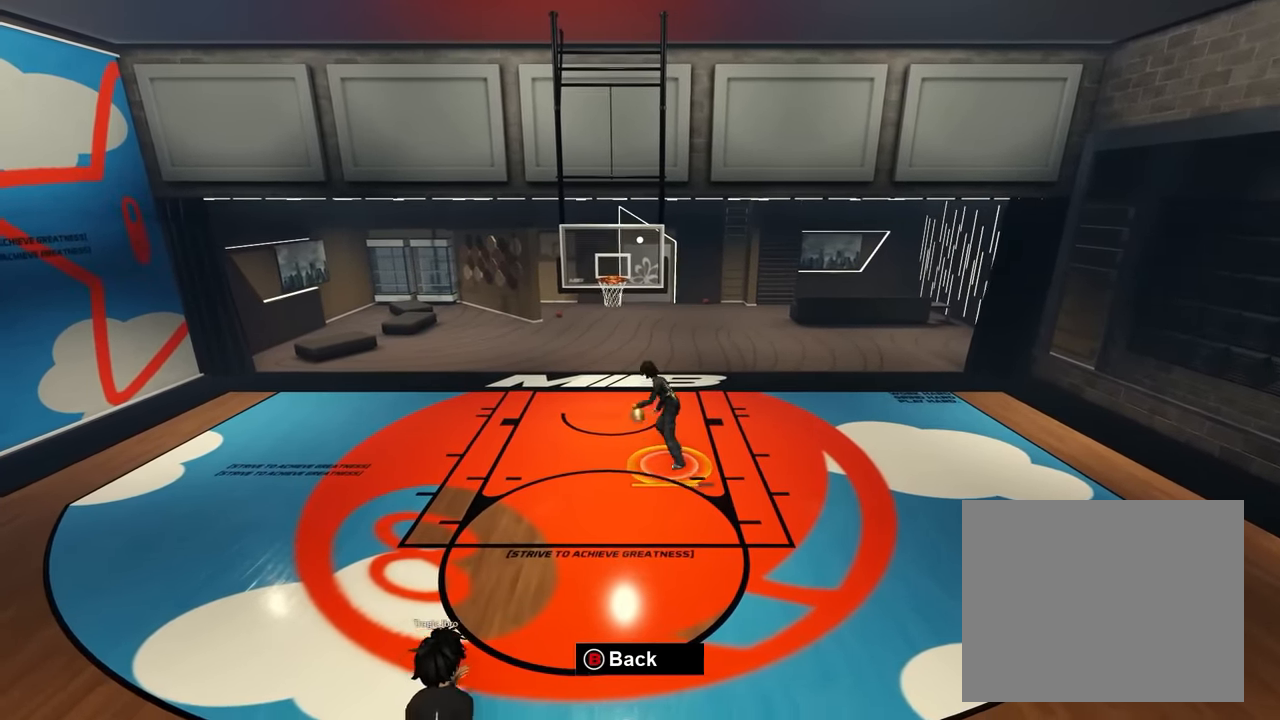
{"buttons": [], "left_stick": "down-right", "right_stick": "center", "events": [[134, "left_stick", "right"], [200, "left_stick", "down-right"]]}
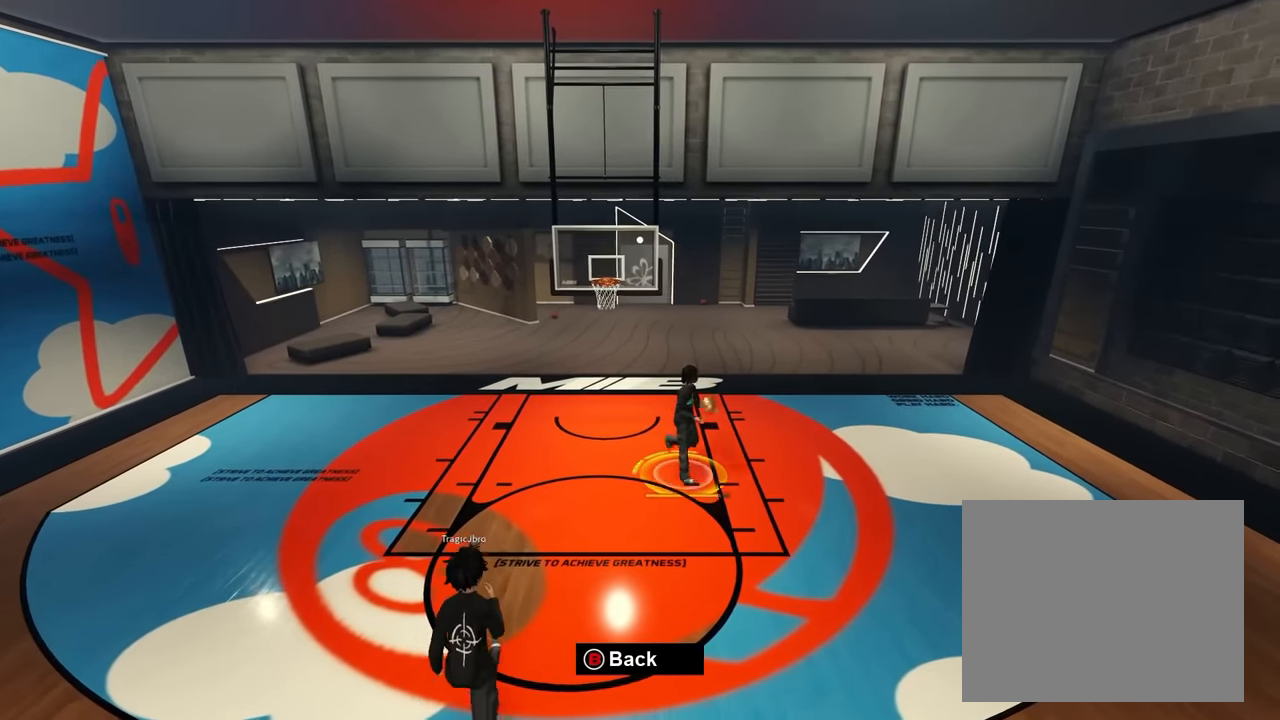
{"buttons": [], "left_stick": "down", "right_stick": "center", "events": [[317, "left_stick", "down"]]}
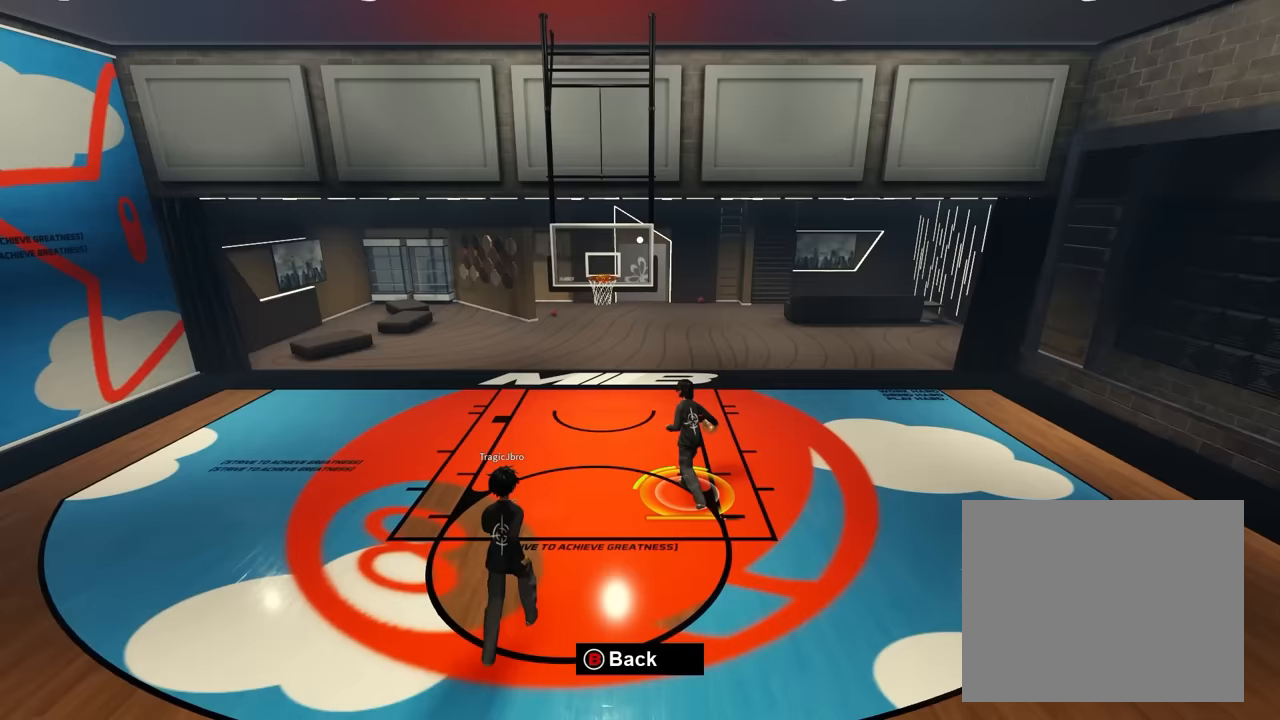
{"buttons": [], "left_stick": "down-right", "right_stick": "center", "events": [[500, "left_stick", "down-right"]]}
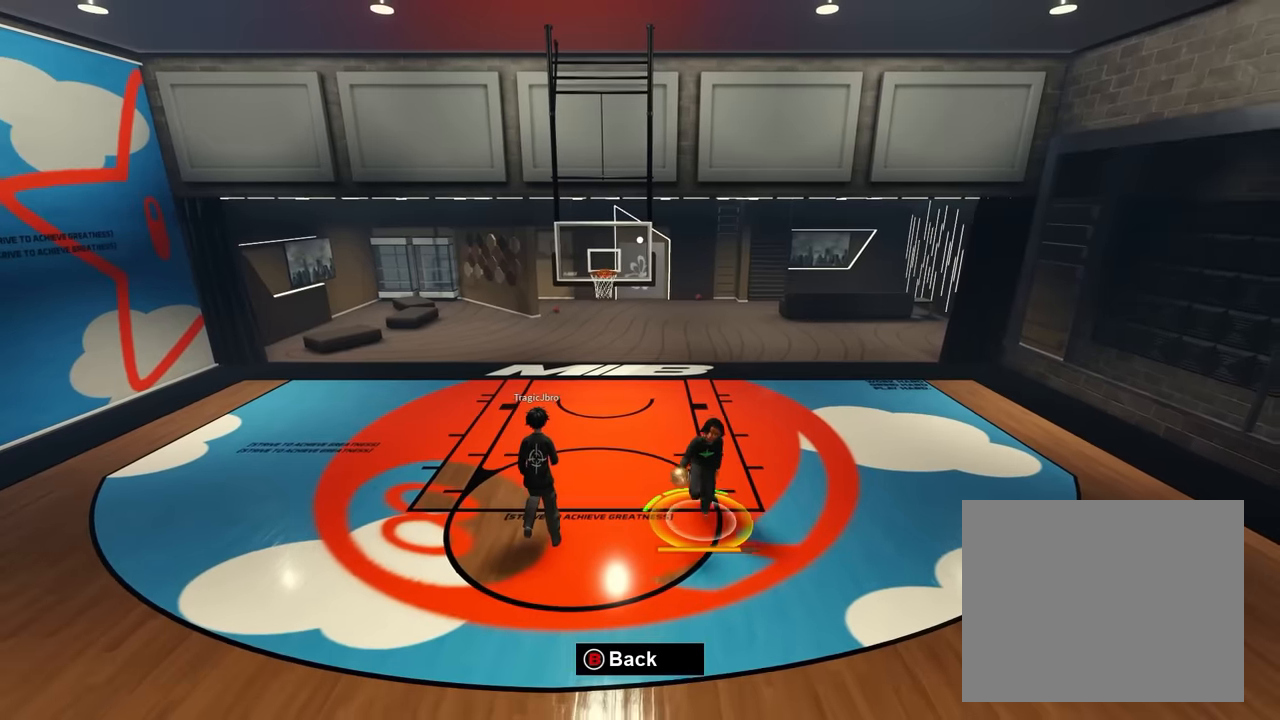
{"buttons": [], "left_stick": "down", "right_stick": "center", "events": [[150, "left_stick", "down"]]}
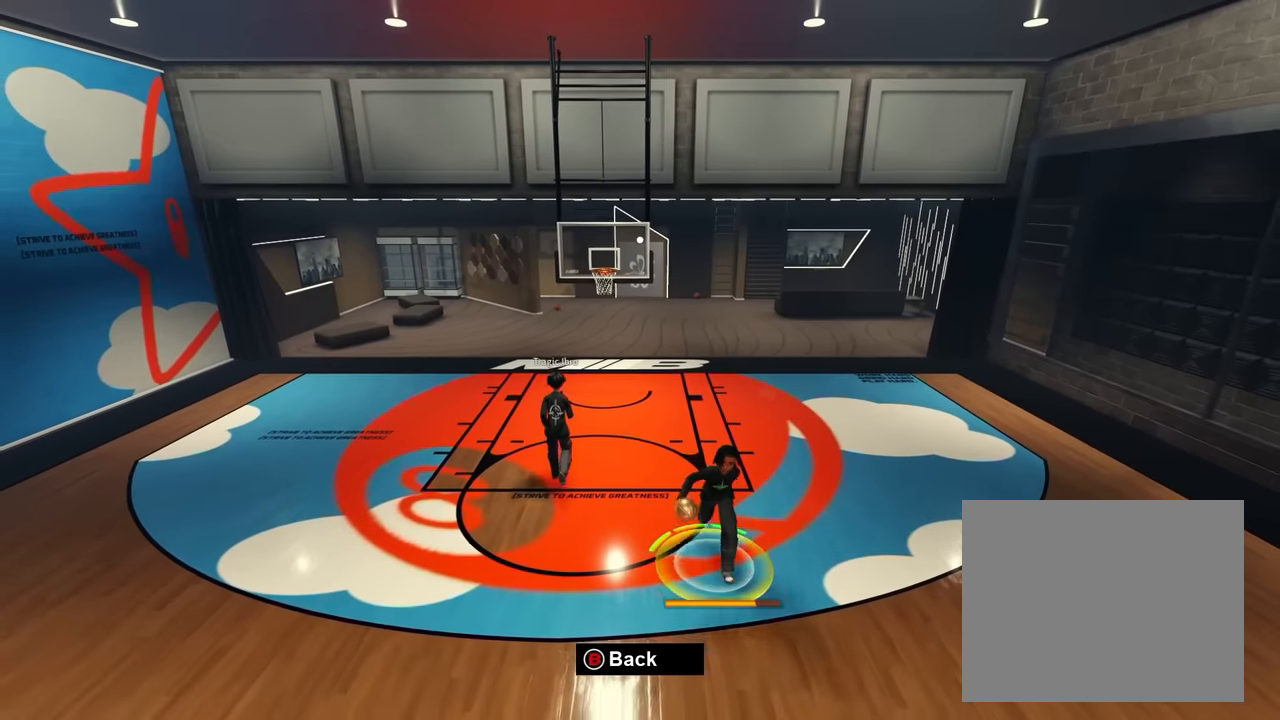
{"buttons": [], "left_stick": "down", "right_stick": "center", "events": [[33, "right_stick", "down"], [150, "right_stick", "center"]]}
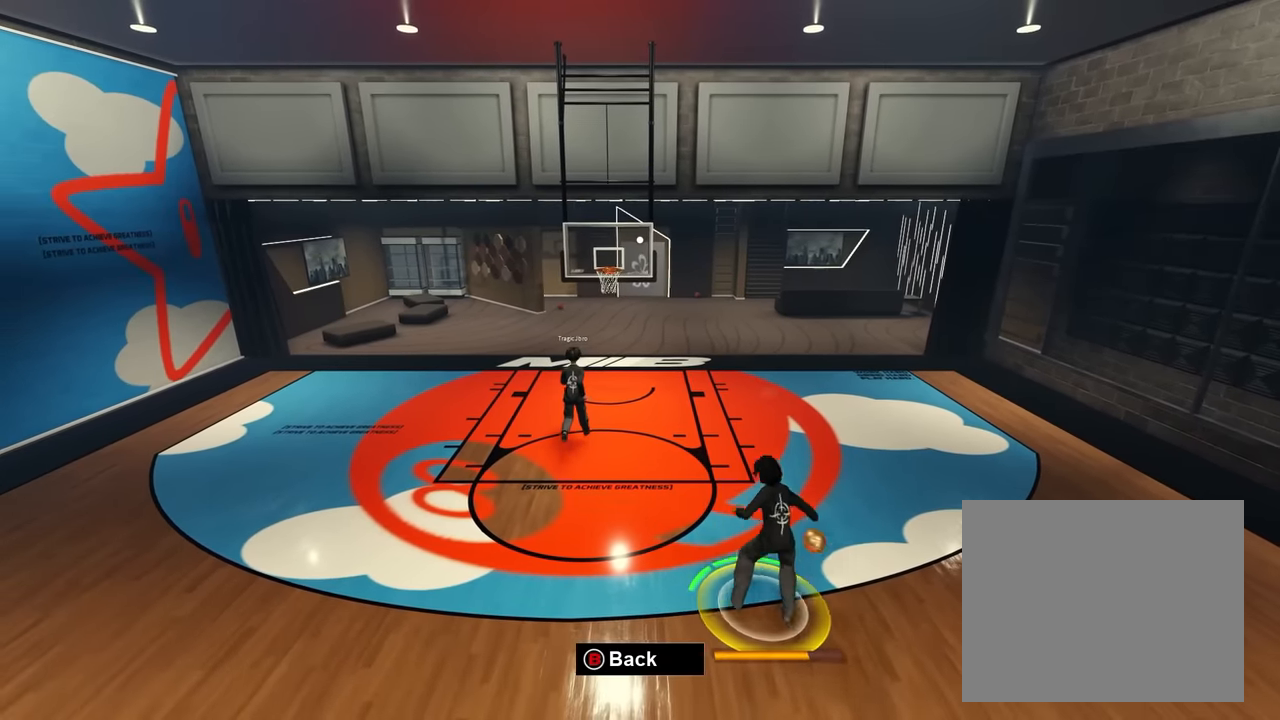
{"buttons": [], "left_stick": "center", "right_stick": "center", "events": [[133, "left_stick", "center"]]}
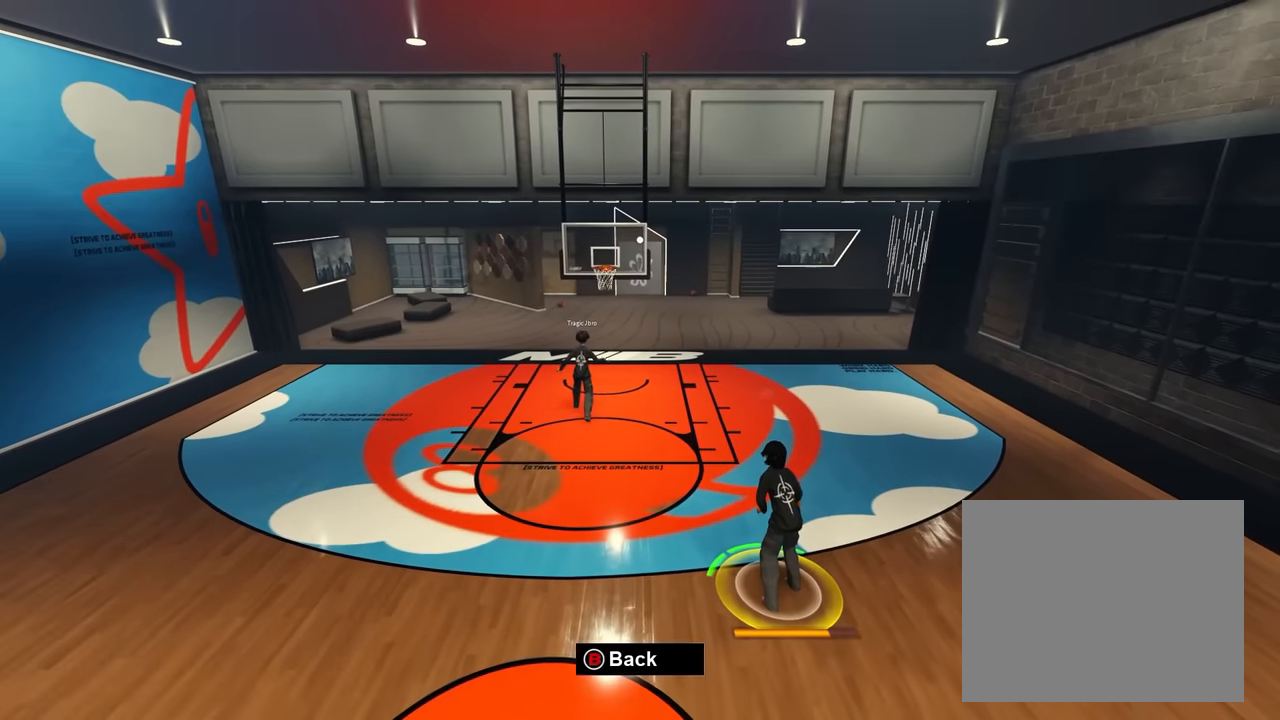
{"buttons": [], "left_stick": "center", "right_stick": "center", "events": []}
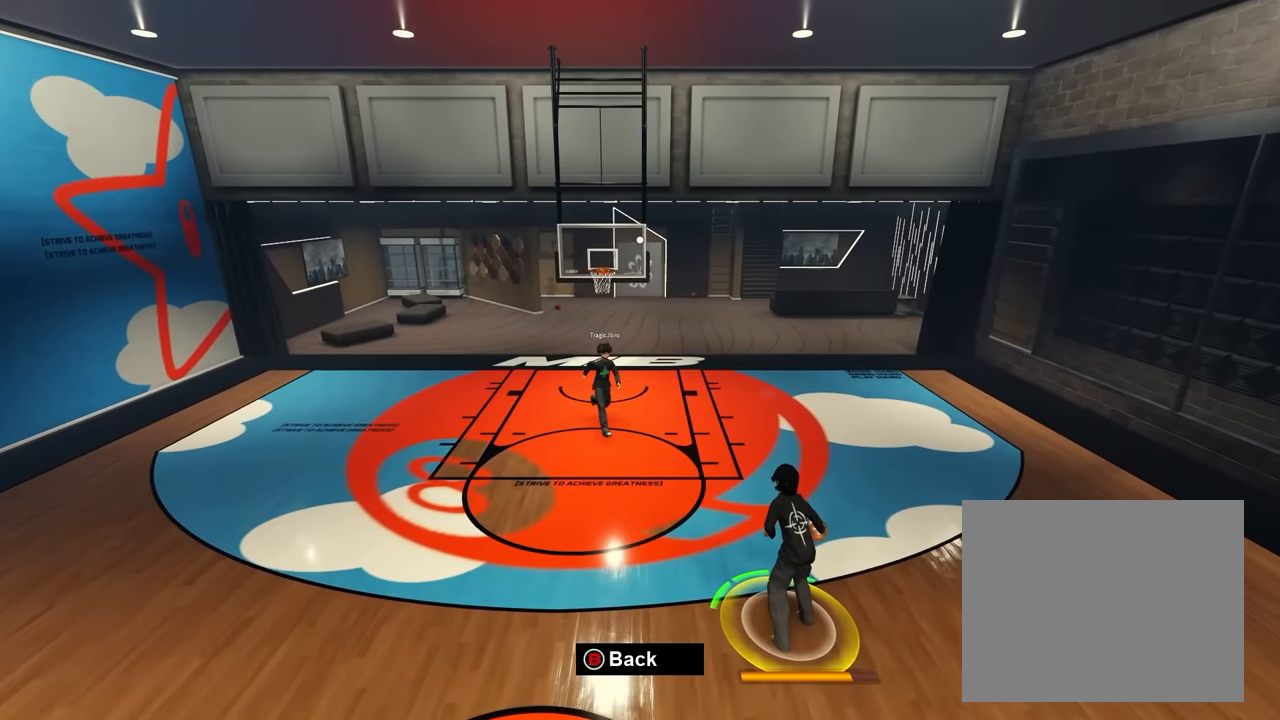
{"buttons": [], "left_stick": "center", "right_stick": "center", "events": [[383, "right_stick", "up"], [483, "right_stick", "center"]]}
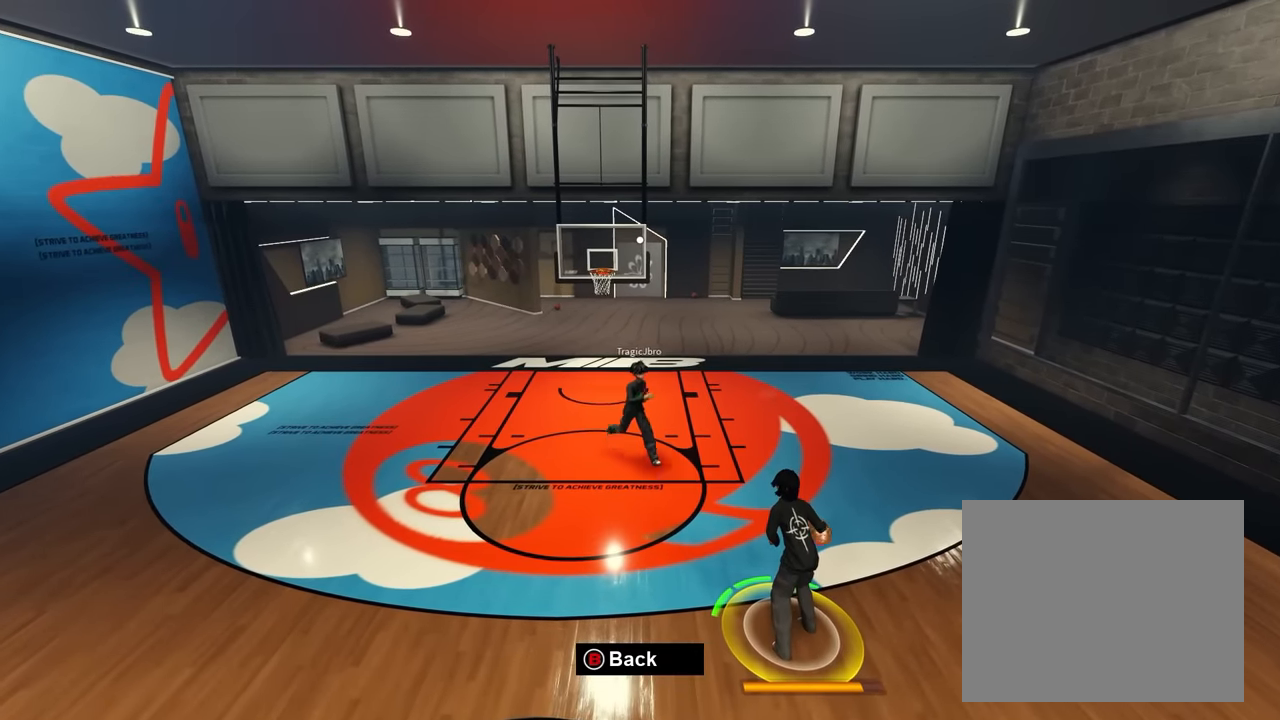
{"buttons": [], "left_stick": "center", "right_stick": "up", "events": [[500, "right_stick", "up"]]}
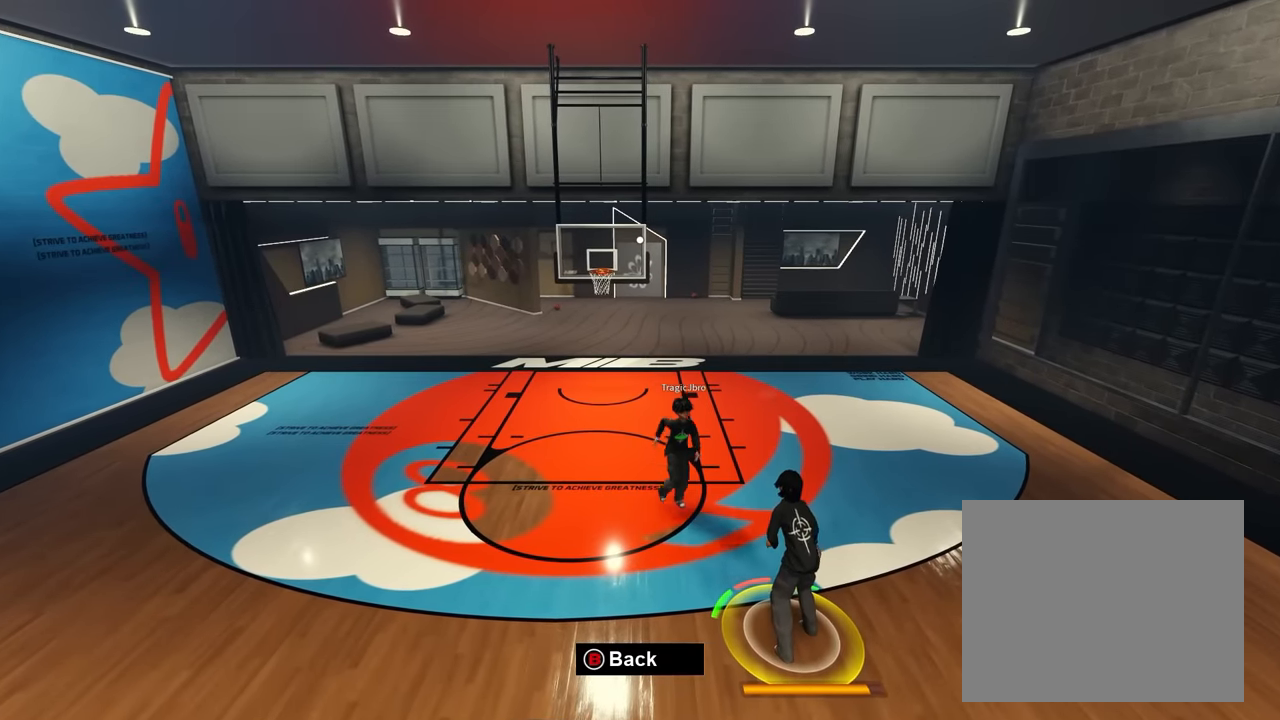
{"buttons": [], "left_stick": "center", "right_stick": "center", "events": [[83, "right_stick", "center"], [400, "right_stick", "up"], [483, "right_stick", "center"]]}
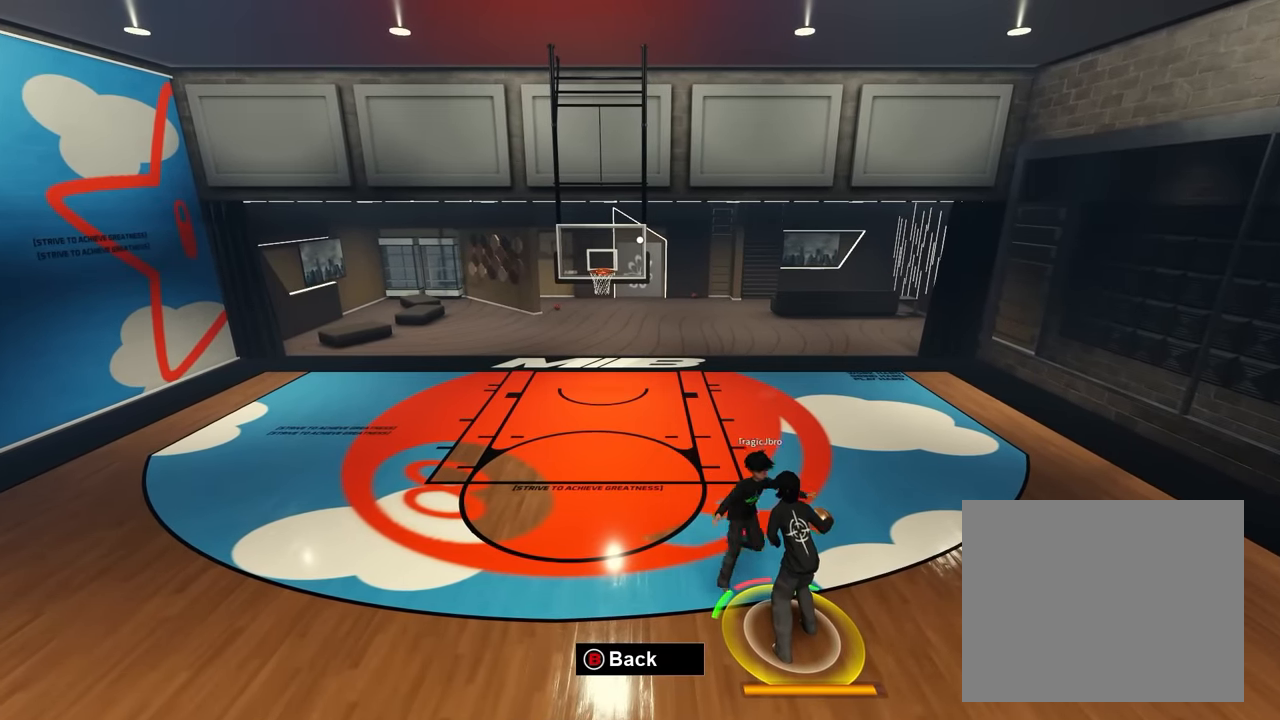
{"buttons": [], "left_stick": "center", "right_stick": "center", "events": [[100, "right_stick", "up"], [150, "right_stick", "center"], [417, "right_stick", "right"], [467, "right_stick", "center"]]}
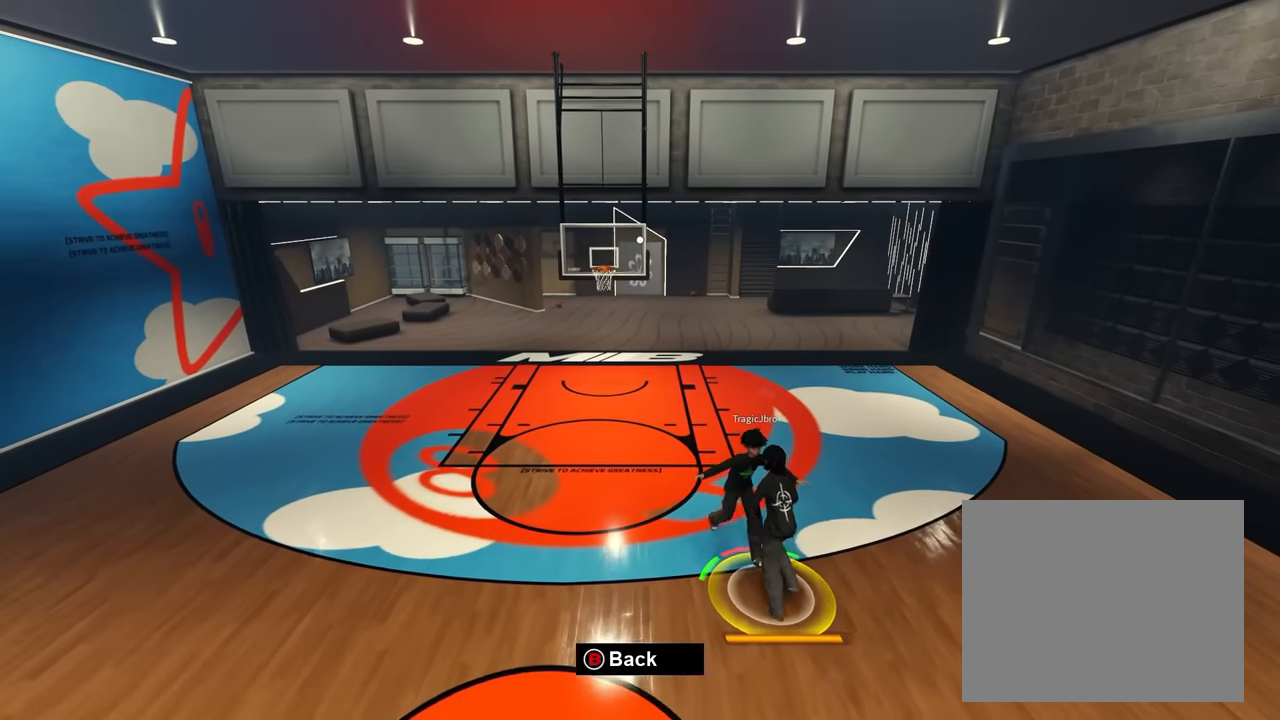
{"buttons": [], "left_stick": "right", "right_stick": "left", "events": [[17, "left_stick", "right"], [117, "right_stick", "left"], [167, "right_stick", "center"], [200, "left_stick", "center"], [250, "right_stick", "right"], [317, "right_stick", "center"], [383, "left_stick", "right"], [450, "right_stick", "left"]]}
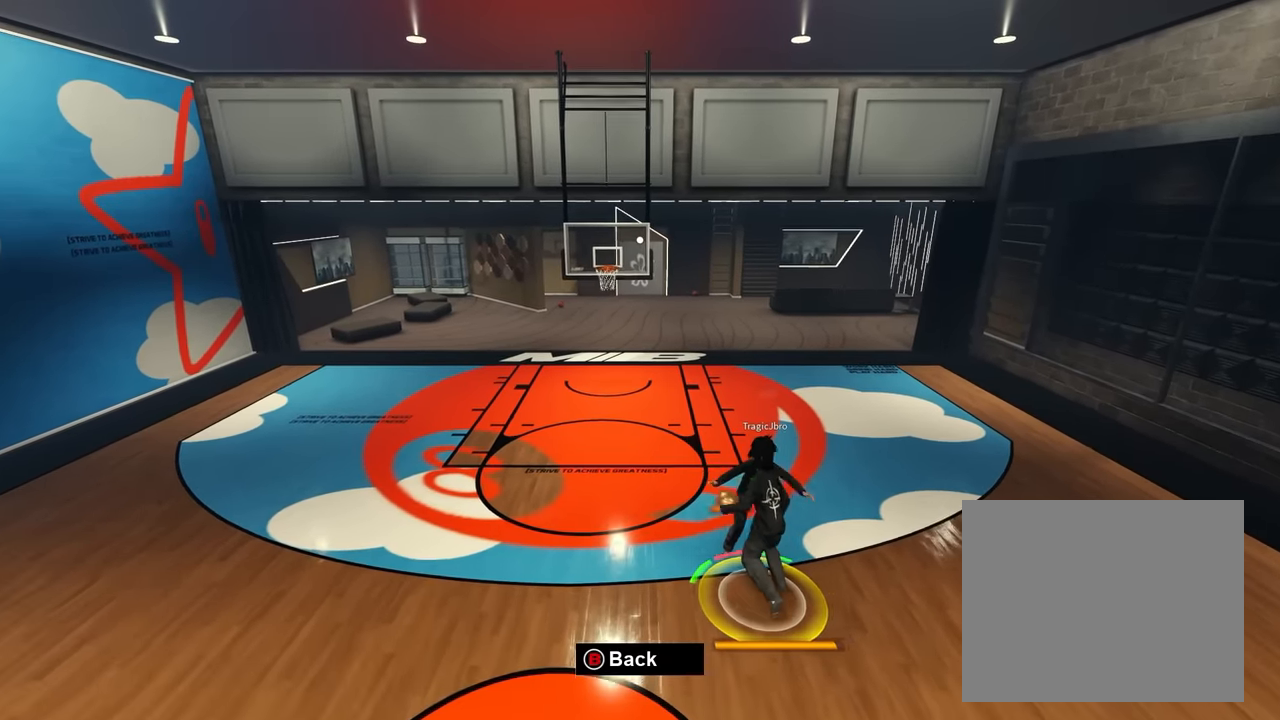
{"buttons": [], "left_stick": "center", "right_stick": "right", "events": [[17, "right_stick", "center"], [33, "left_stick", "center"], [67, "right_stick", "right"], [117, "right_stick", "center"], [150, "left_stick", "down-left"], [217, "left_stick", "right"], [267, "right_stick", "left"], [367, "right_stick", "center"], [433, "left_stick", "center"], [433, "right_stick", "right"]]}
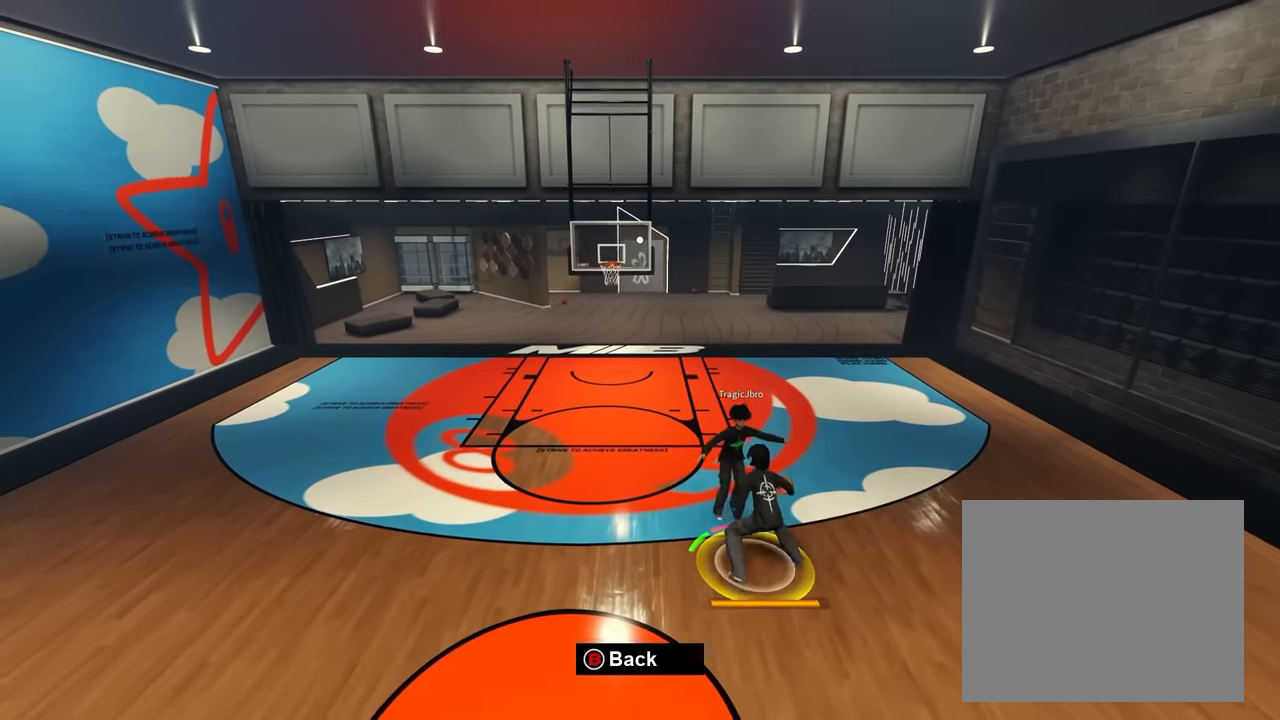
{"buttons": [], "left_stick": "down-right", "right_stick": "center", "events": [[17, "right_stick", "center"], [83, "left_stick", "down-left"], [167, "left_stick", "down-right"], [167, "right_stick", "left"], [267, "right_stick", "center"], [350, "right_stick", "right"], [433, "right_stick", "center"]]}
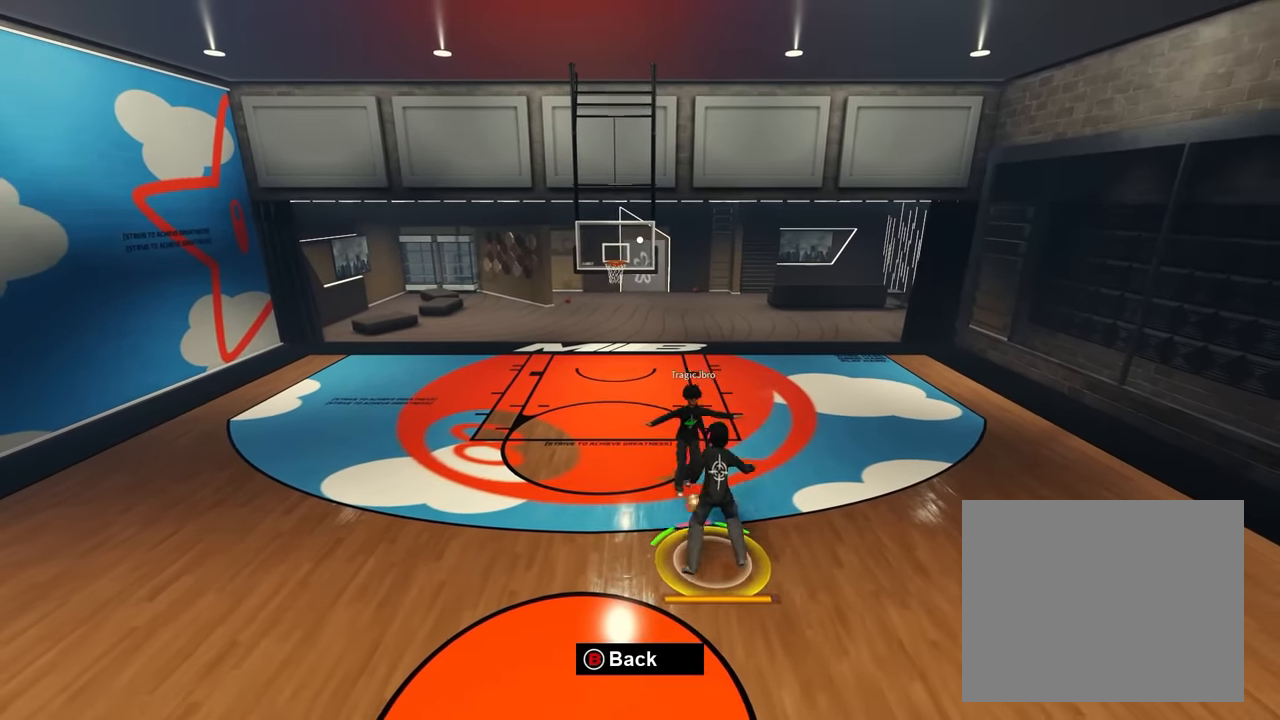
{"buttons": [], "left_stick": "right", "right_stick": "center", "events": [[117, "right_stick", "left"], [183, "right_stick", "down"], [200, "left_stick", "down"], [267, "right_stick", "center"], [450, "left_stick", "right"]]}
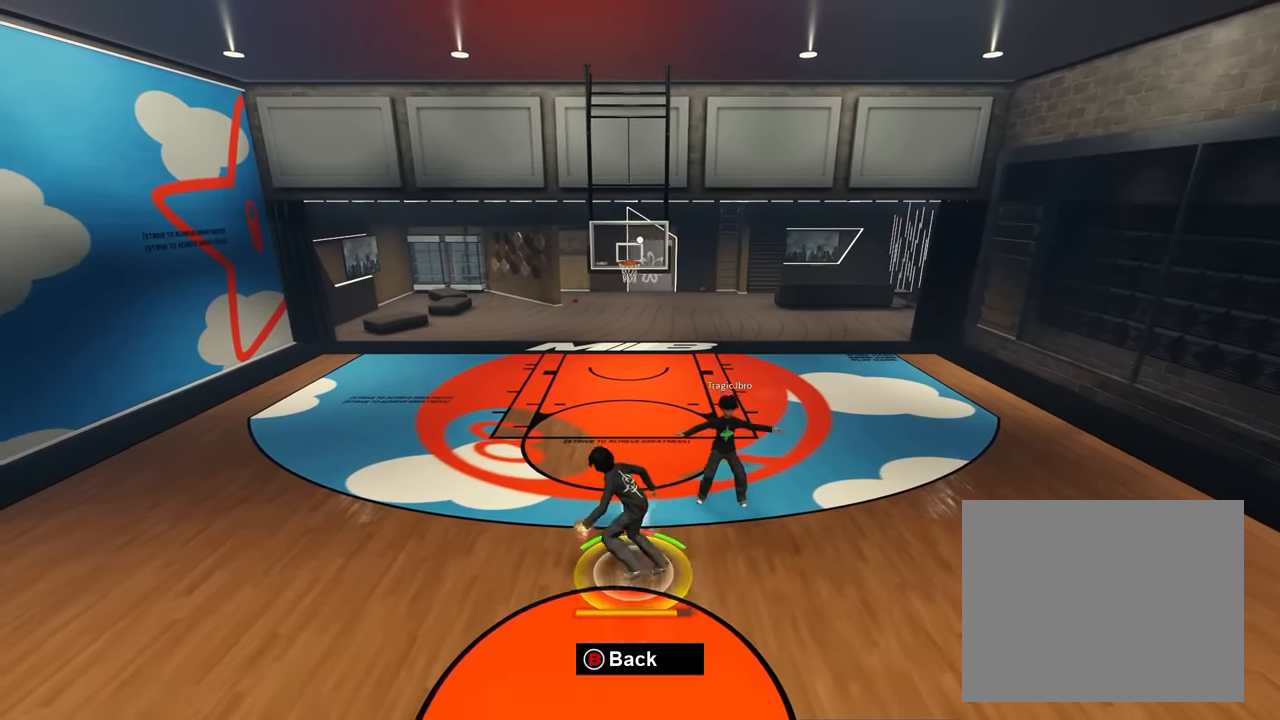
{"buttons": [], "left_stick": "up-right", "right_stick": "center", "events": [[17, "left_stick", "up-right"], [350, "right_stick", "left"], [417, "right_stick", "center"]]}
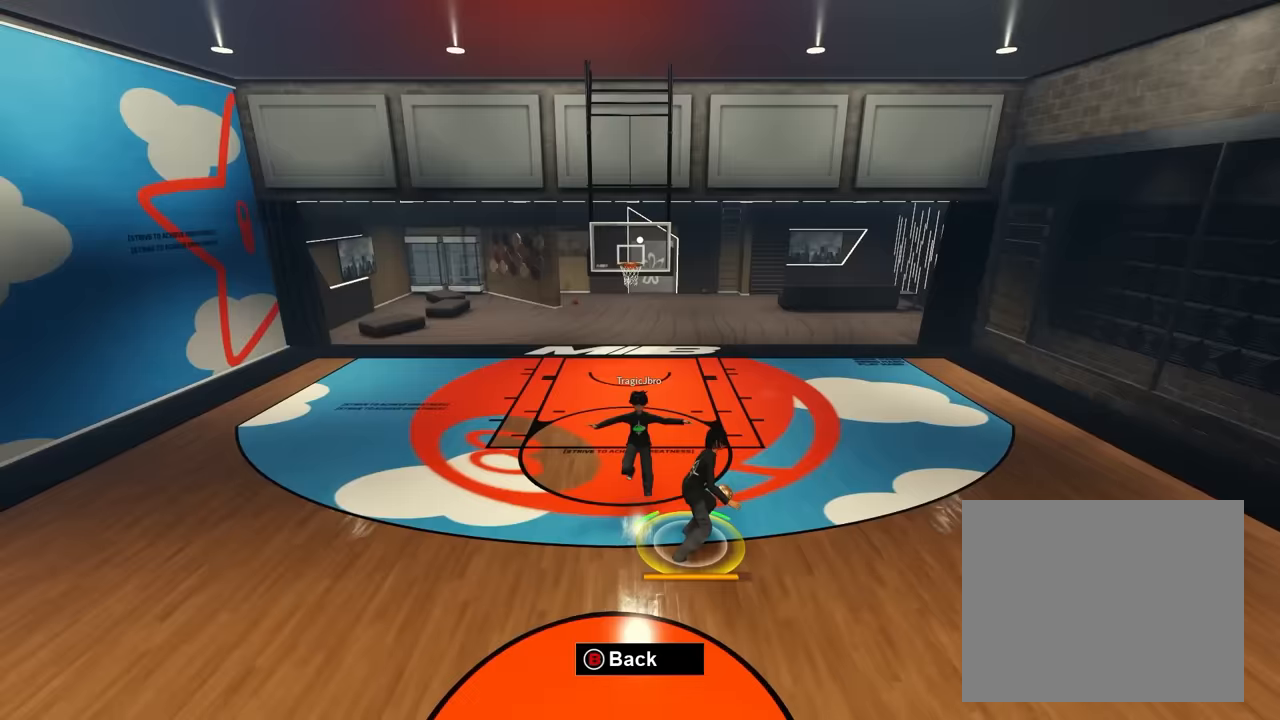
{"buttons": [], "left_stick": "center", "right_stick": "up", "events": [[133, "left_stick", "center"], [167, "right_stick", "right"], [183, "left_stick", "down"], [233, "right_stick", "center"], [250, "left_stick", "down-left"], [383, "left_stick", "center"], [500, "right_stick", "up"]]}
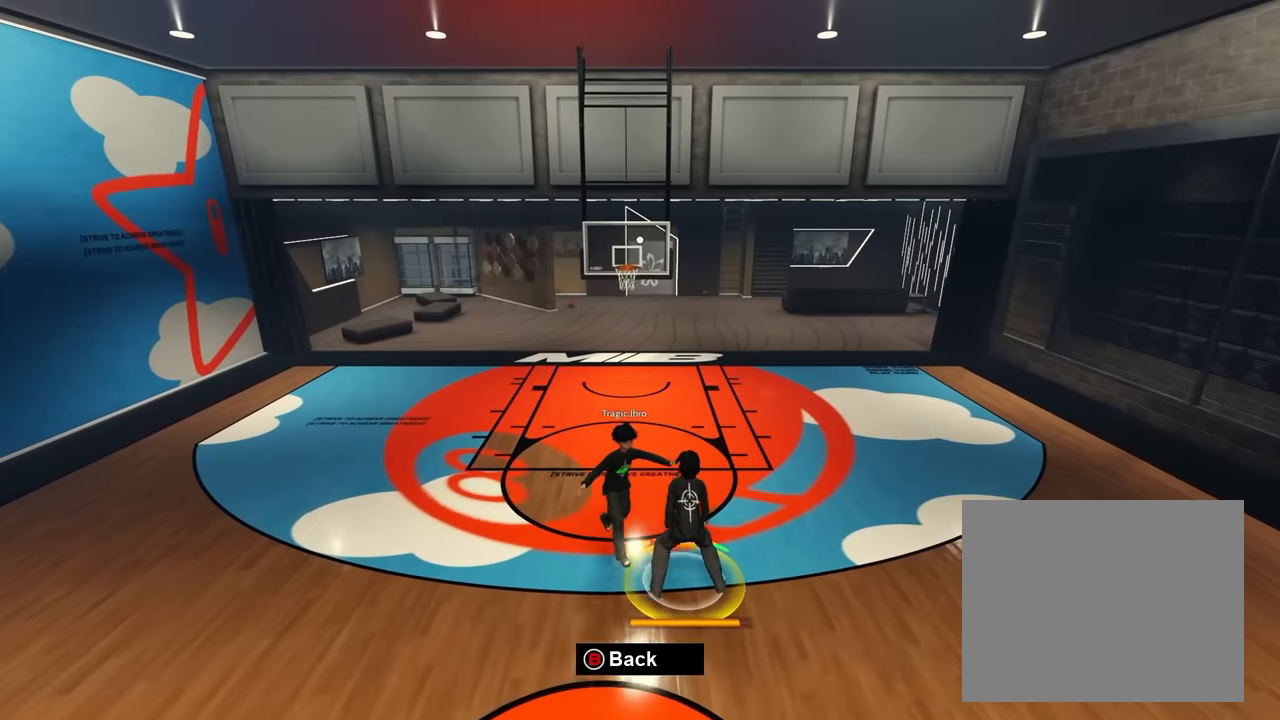
{"buttons": [], "left_stick": "center", "right_stick": "right", "events": [[83, "right_stick", "center"], [483, "right_stick", "right"]]}
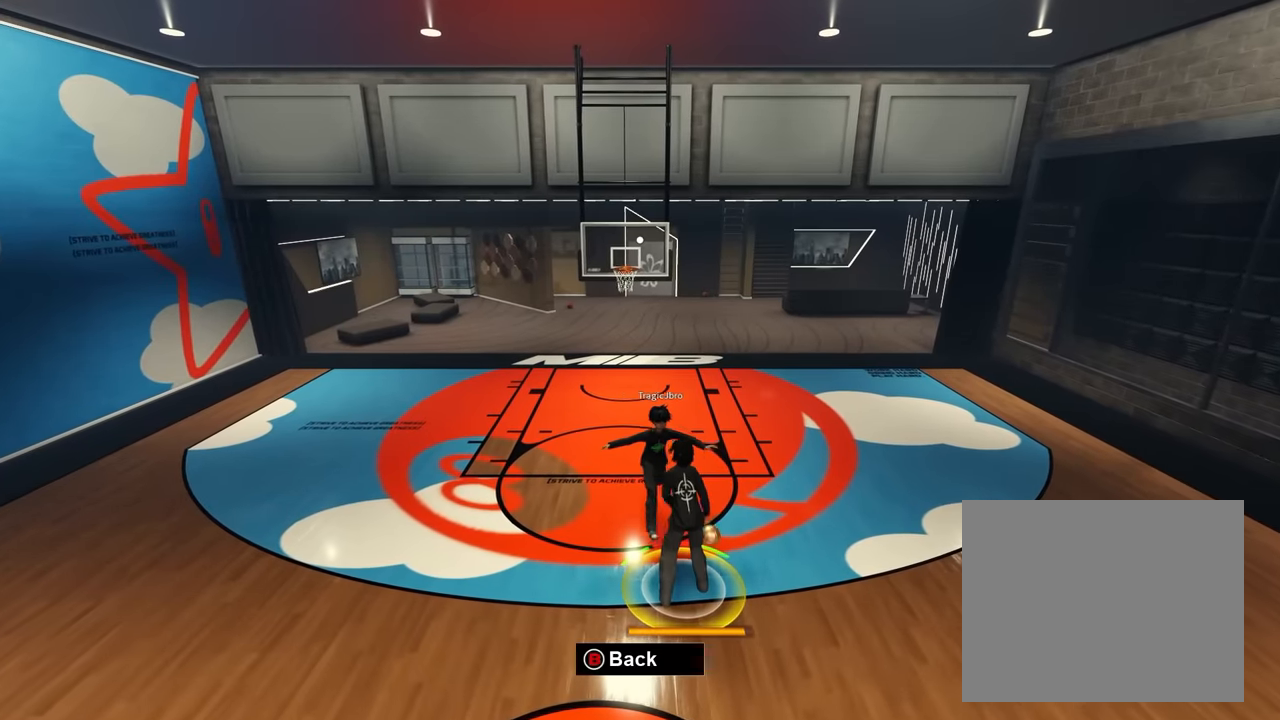
{"buttons": [], "left_stick": "down-right", "right_stick": "center"}
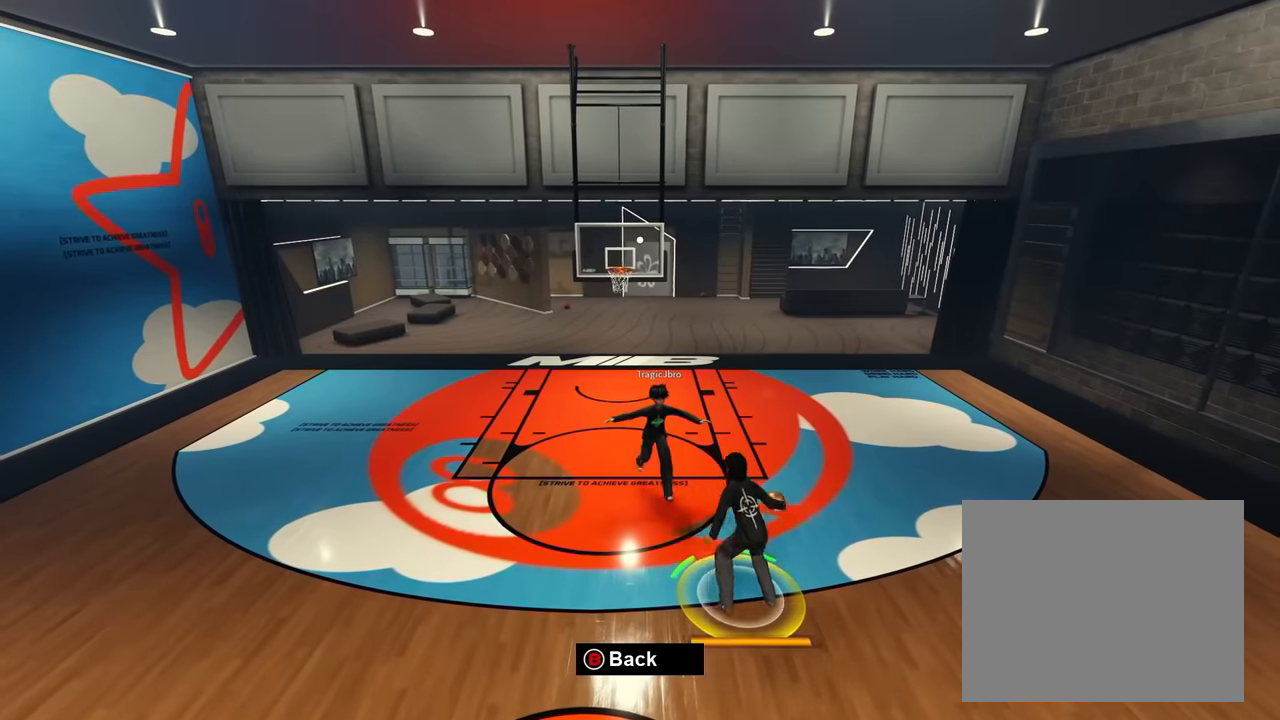
{"buttons": [], "left_stick": "up-right", "right_stick": "center", "events": [[167, "right_stick", "up"], [267, "left_stick", "up"], [267, "right_stick", "center"], [317, "left_stick", "up-right"], [350, "right_stick", "up"], [433, "right_stick", "center"]]}
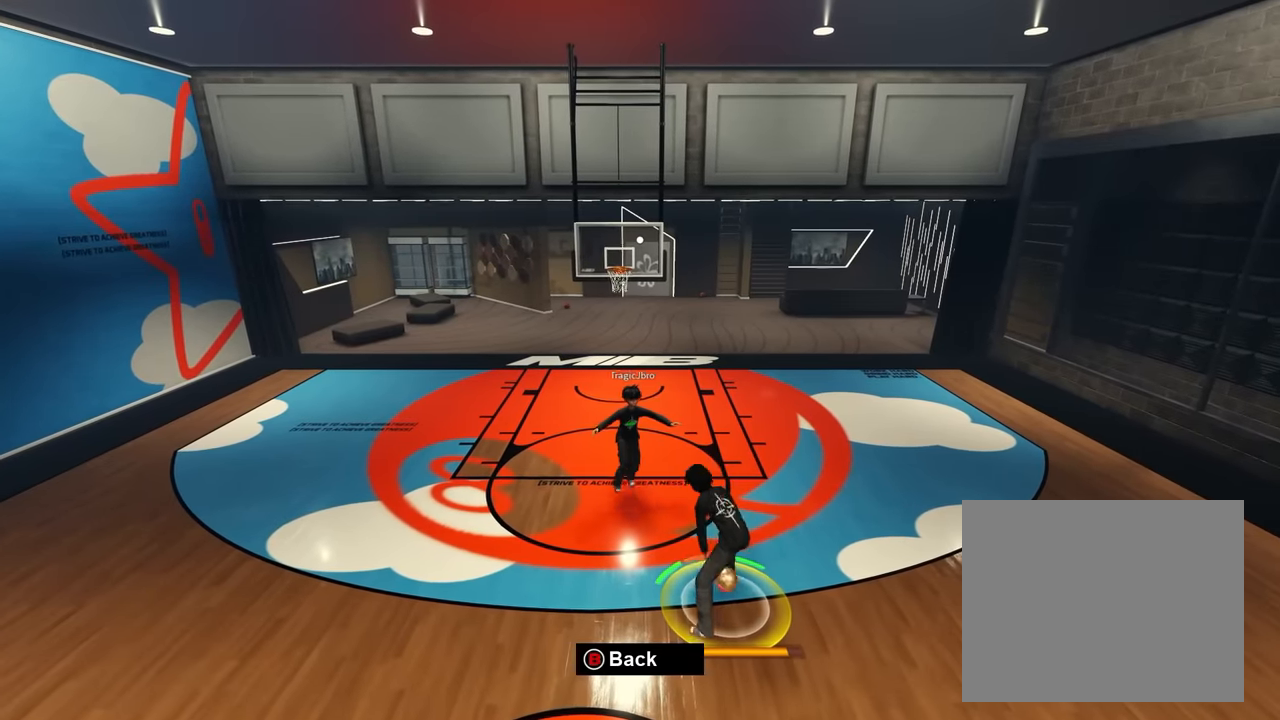
{"buttons": [], "left_stick": "up", "right_stick": "up"}
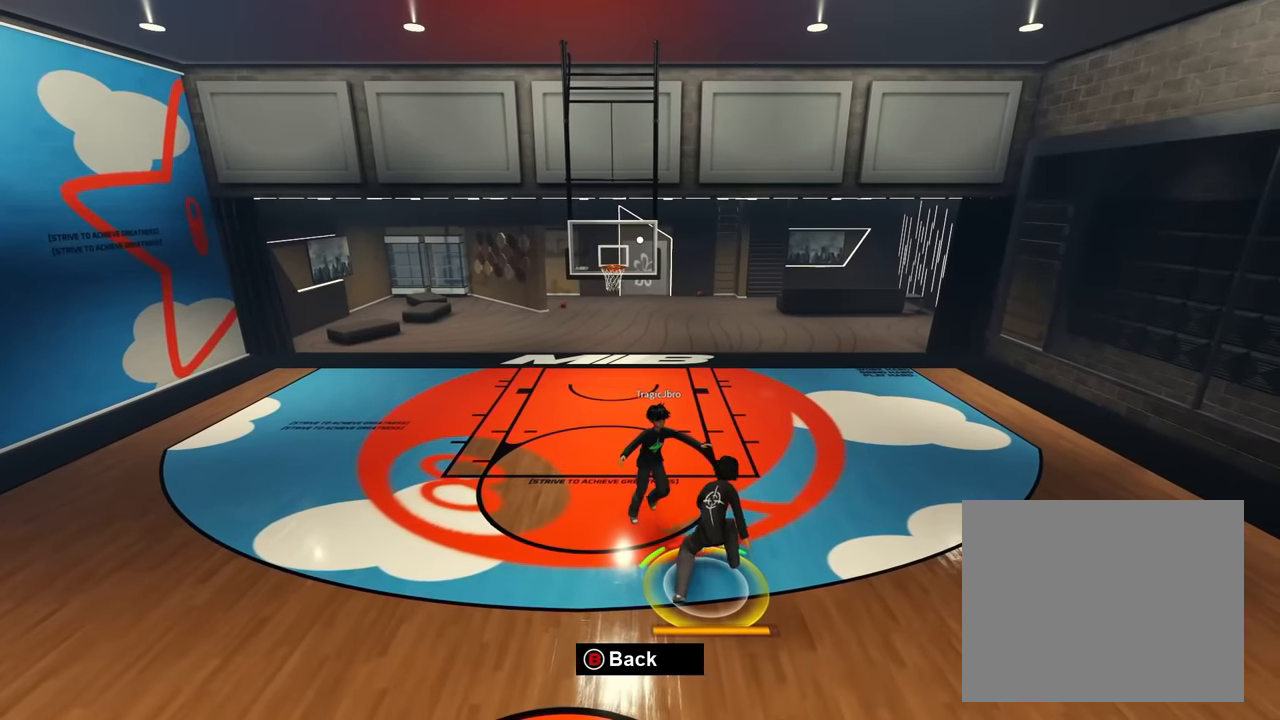
{"buttons": [], "left_stick": "down-right", "right_stick": "center", "events": [[33, "right_stick", "center"], [233, "left_stick", "down-right"]]}
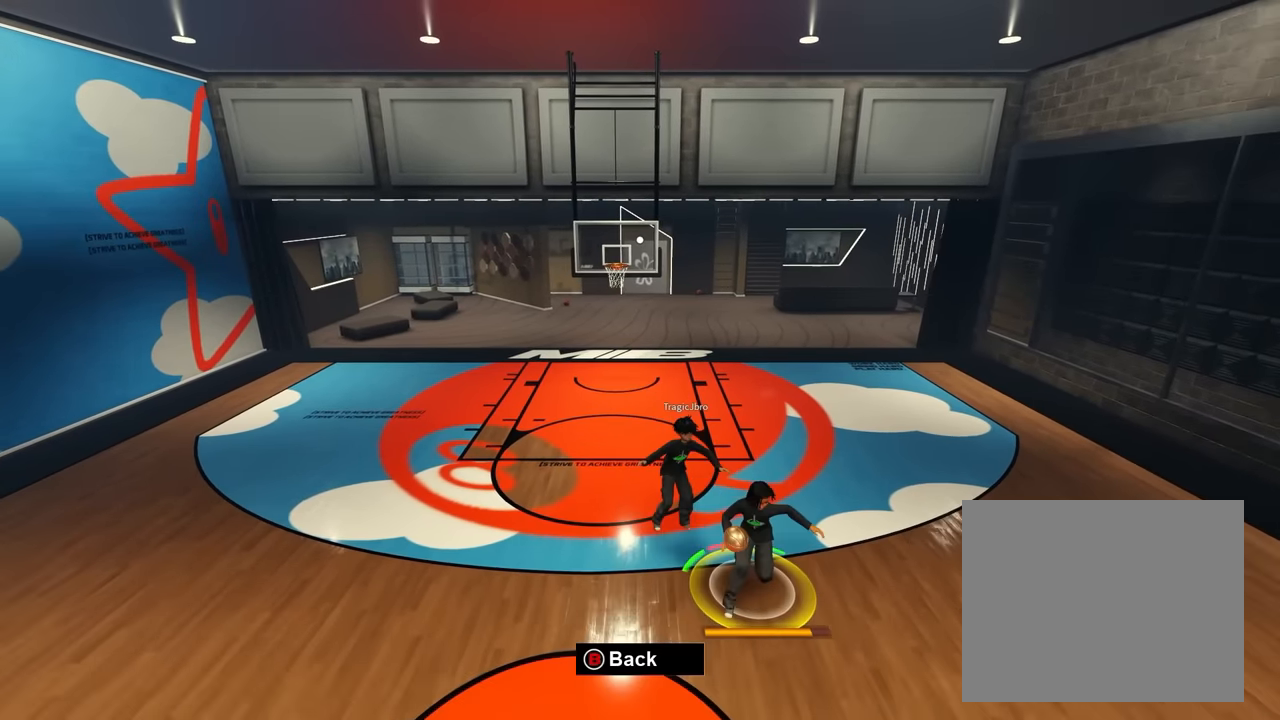
{"buttons": [], "left_stick": "right", "right_stick": "down-left", "events": [[100, "left_stick", "up-right"], [233, "left_stick", "up-left"], [283, "left_stick", "left"], [483, "right_stick", "down-left"], [500, "left_stick", "right"]]}
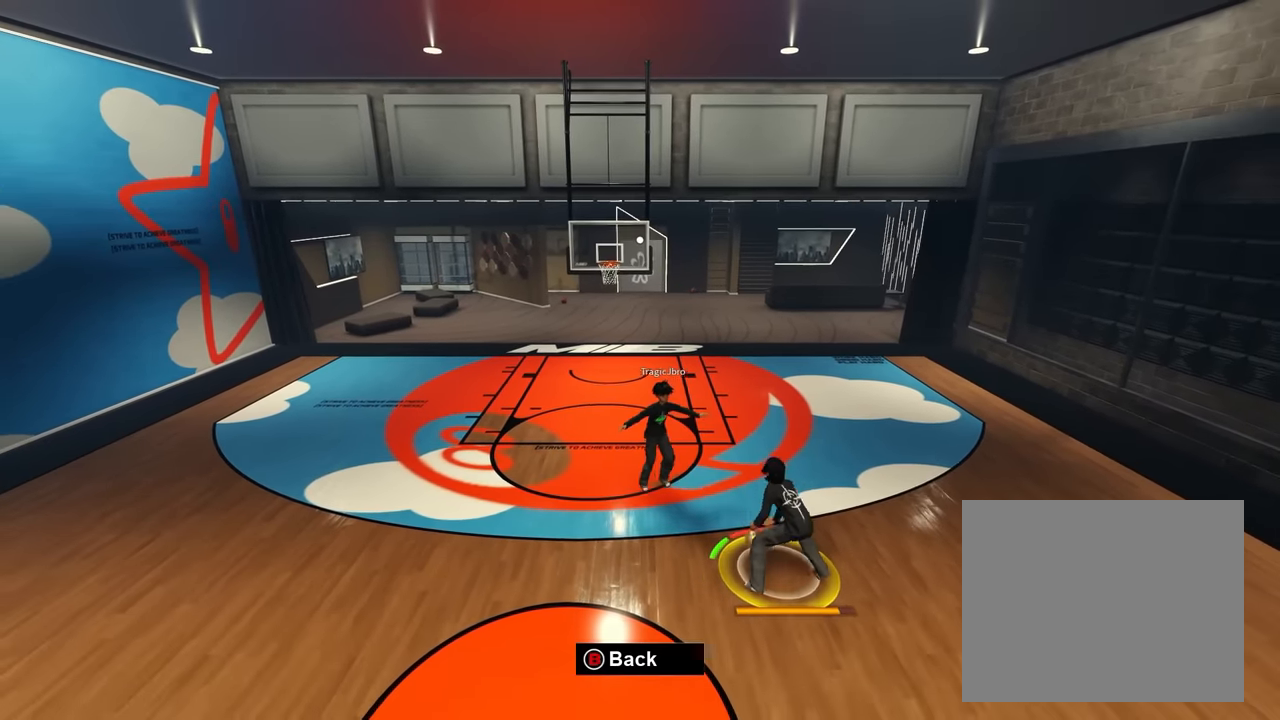
{"buttons": [], "left_stick": "right", "right_stick": "center", "events": [[83, "right_stick", "center"]]}
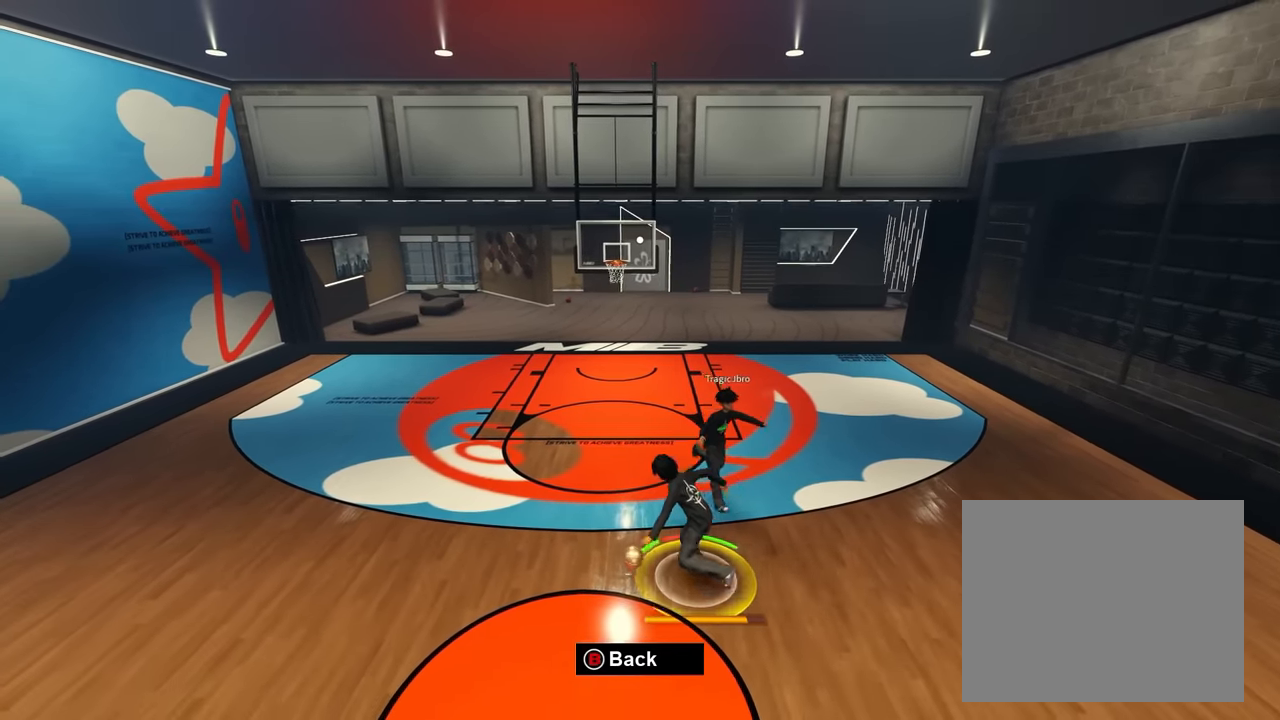
{"buttons": [], "left_stick": "down-left", "right_stick": "left", "events": [[117, "right_stick", "right"], [200, "right_stick", "center"], [433, "left_stick", "down"], [483, "left_stick", "down-left"], [483, "right_stick", "left"]]}
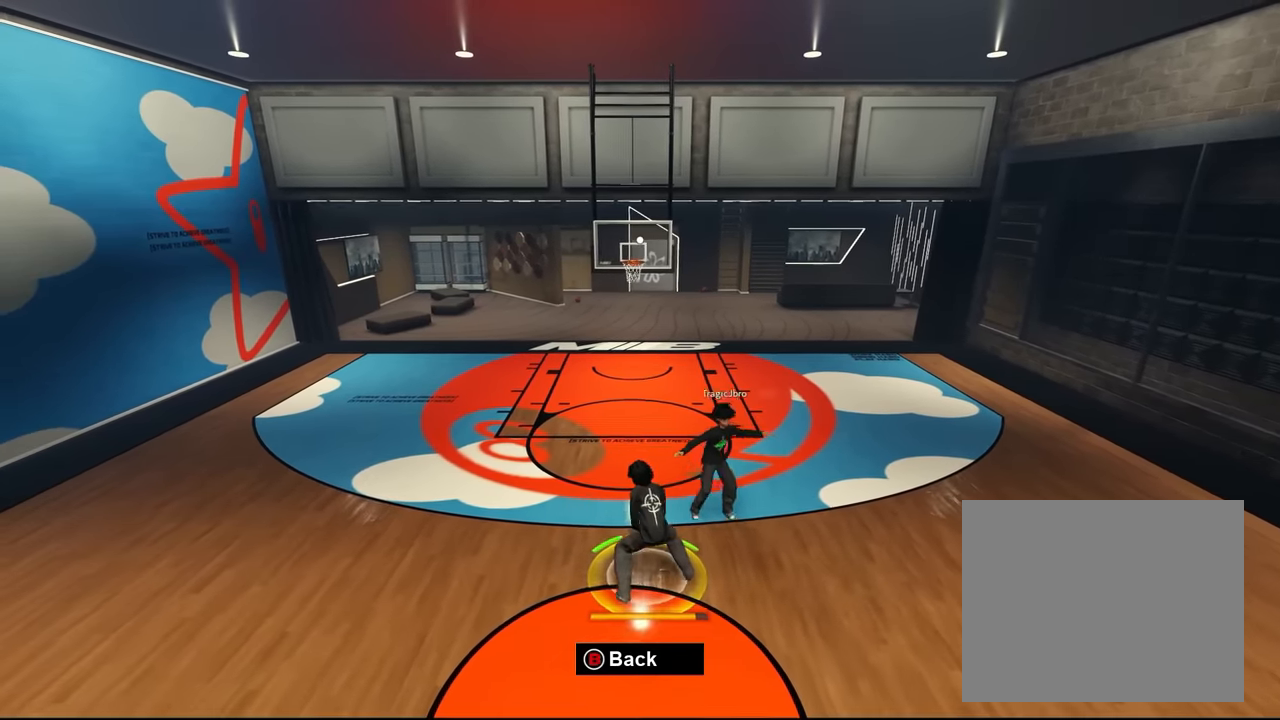
{"buttons": [], "left_stick": "right", "right_stick": "center", "events": [[50, "right_stick", "center"], [133, "left_stick", "up-left"], [150, "right_stick", "right"], [217, "left_stick", "right"], [233, "right_stick", "center"]]}
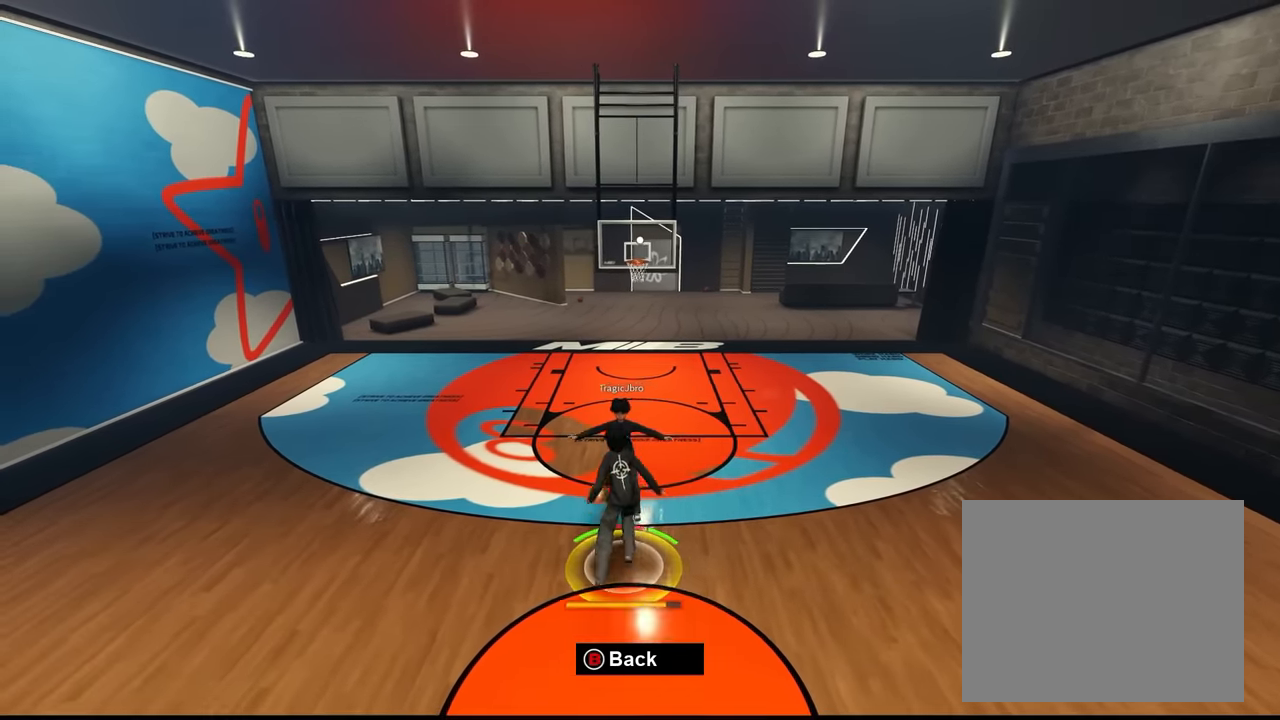
{"buttons": [], "left_stick": "right", "right_stick": "up-right", "events": [[333, "right_stick", "down-right"], [417, "right_stick", "down-left"], [500, "right_stick", "up-right"]]}
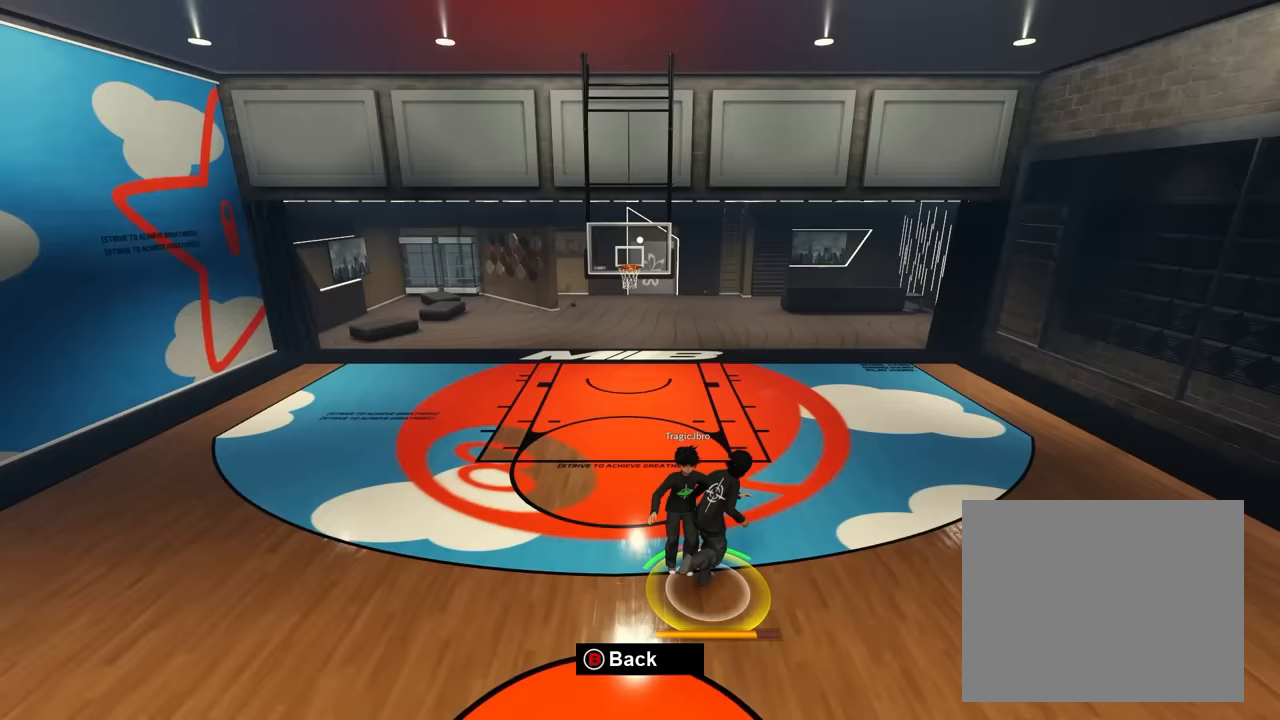
{"buttons": [], "left_stick": "up-right", "right_stick": "center", "events": [[33, "left_stick", "down-right"], [33, "right_stick", "center"], [183, "left_stick", "down"], [200, "right_stick", "down"], [317, "right_stick", "center"], [383, "left_stick", "up-right"]]}